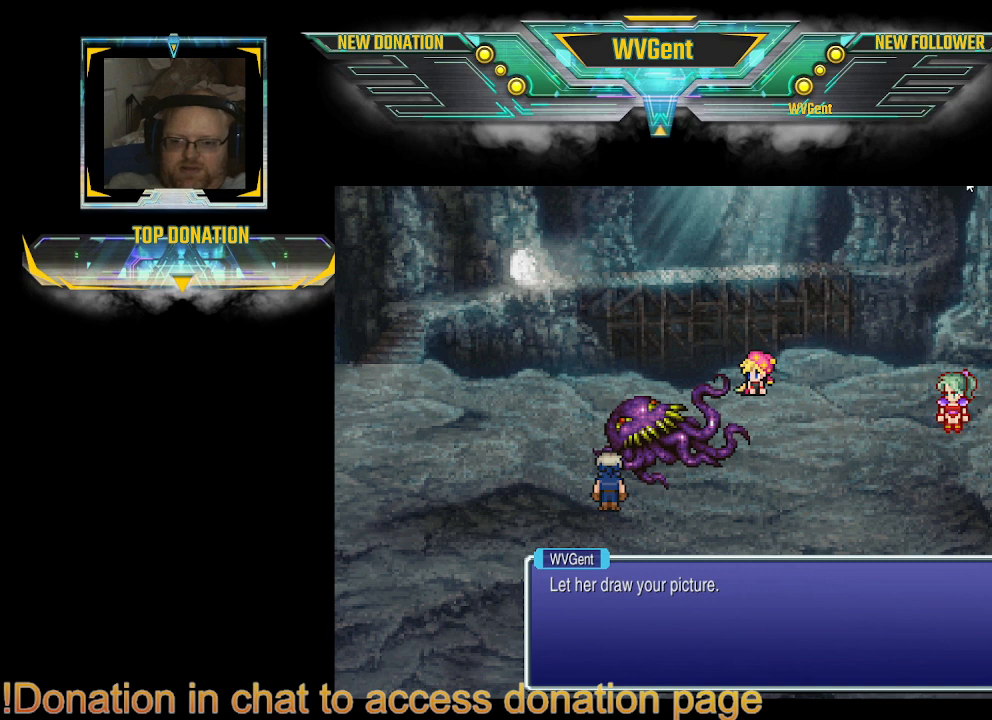
Gameplay with a controller (PlayStation layout); each line is a JSON object with the inputs held at the frame after it. "events" lists button and stick changes between this image and that frame as [ms after this image, input, new state], when the widget could be followed in between. Not read: L3 R3.
{"buttons": [], "left_stick": "center", "right_stick": "center", "events": []}
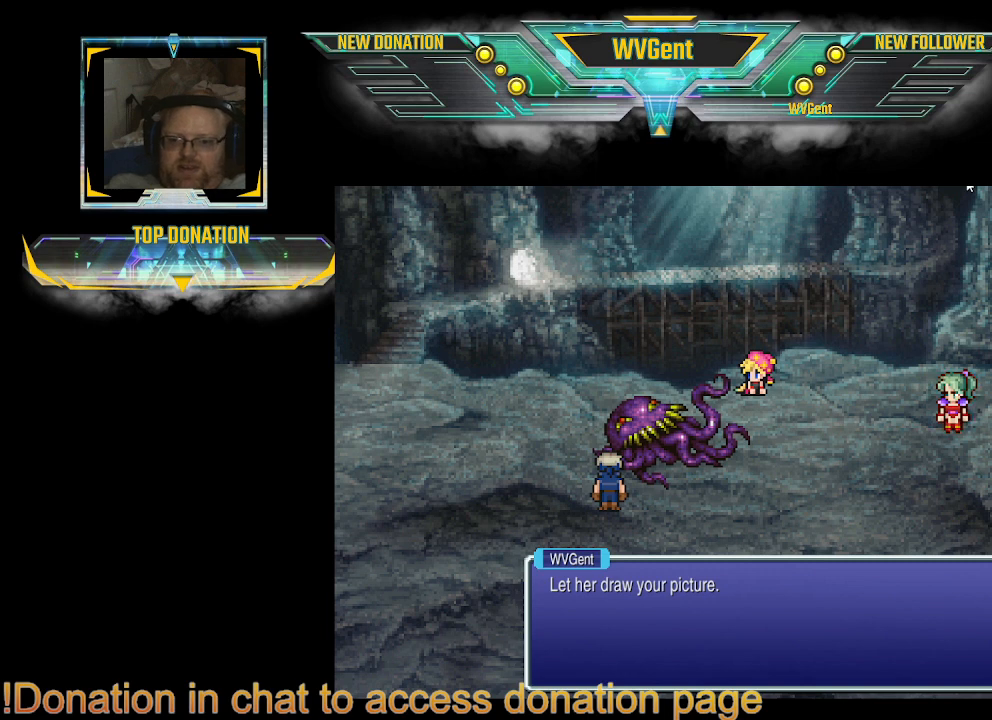
{"buttons": [], "left_stick": "center", "right_stick": "center", "events": []}
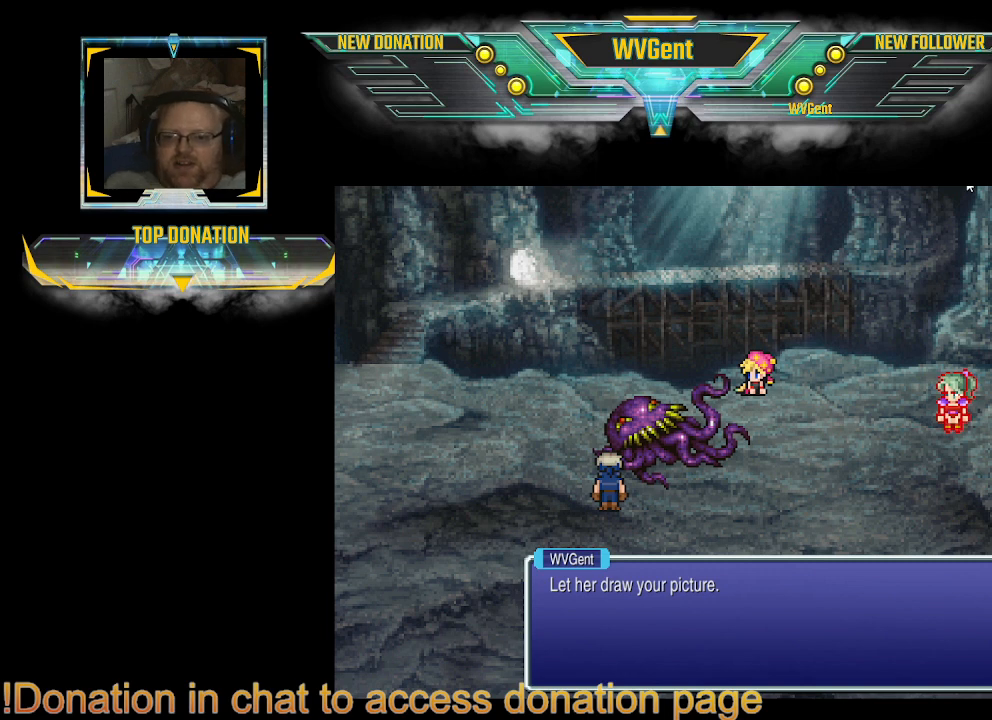
{"buttons": [], "left_stick": "center", "right_stick": "center", "events": [[300, "CROSS", "down"], [433, "CROSS", "up"]]}
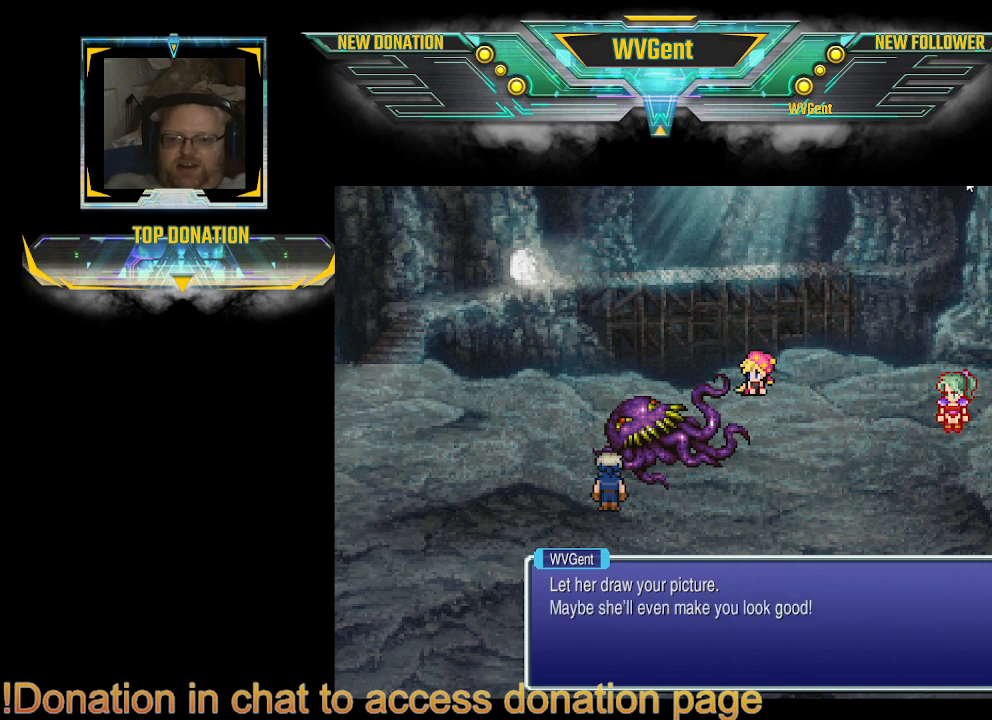
{"buttons": [], "left_stick": "center", "right_stick": "center", "events": []}
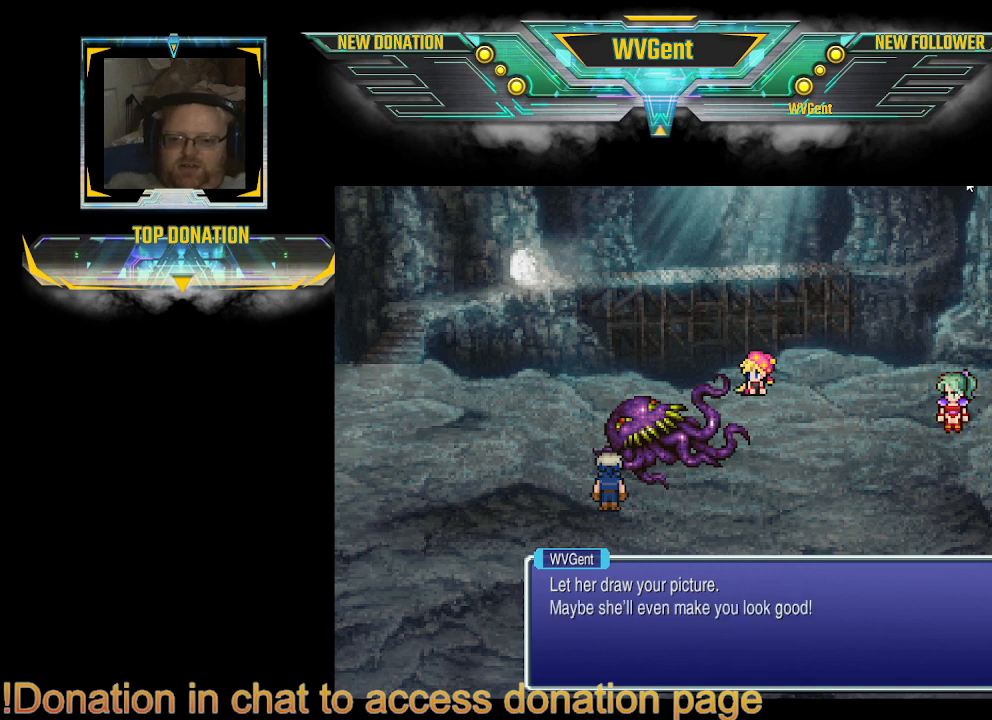
{"buttons": [], "left_stick": "center", "right_stick": "center", "events": []}
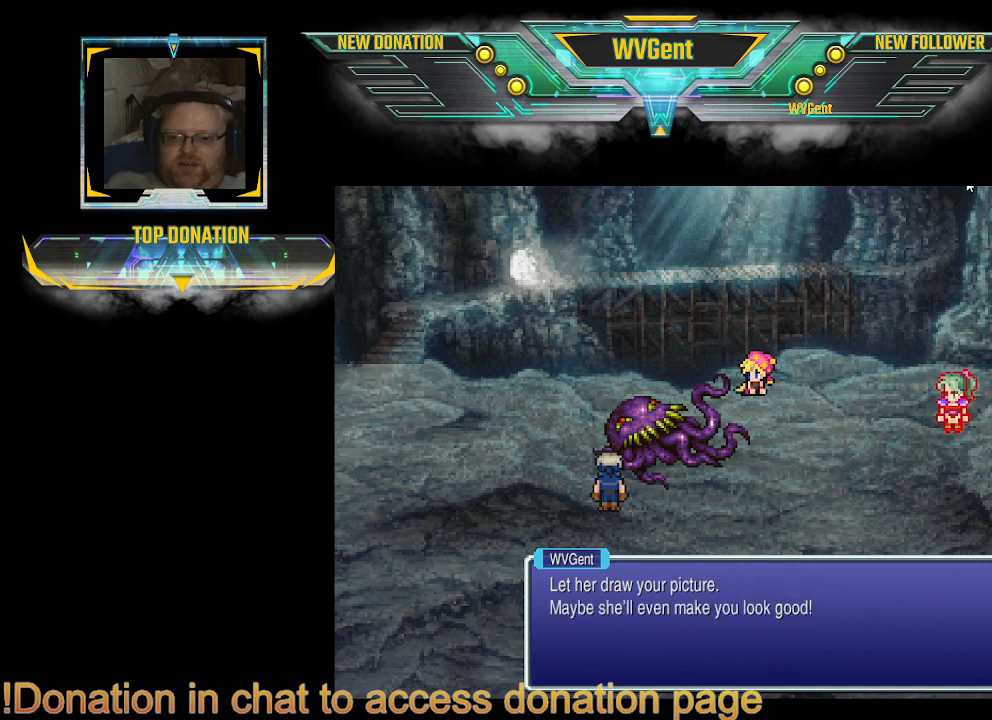
{"buttons": [], "left_stick": "center", "right_stick": "center", "events": []}
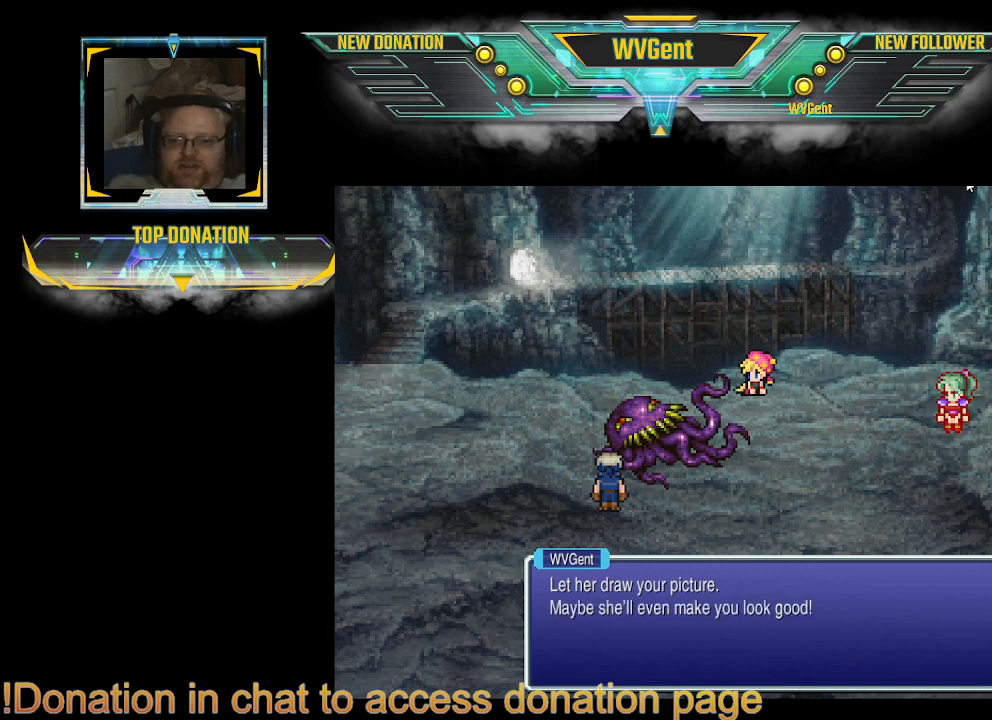
{"buttons": [], "left_stick": "center", "right_stick": "center", "events": [[367, "CROSS", "down"], [467, "CROSS", "up"]]}
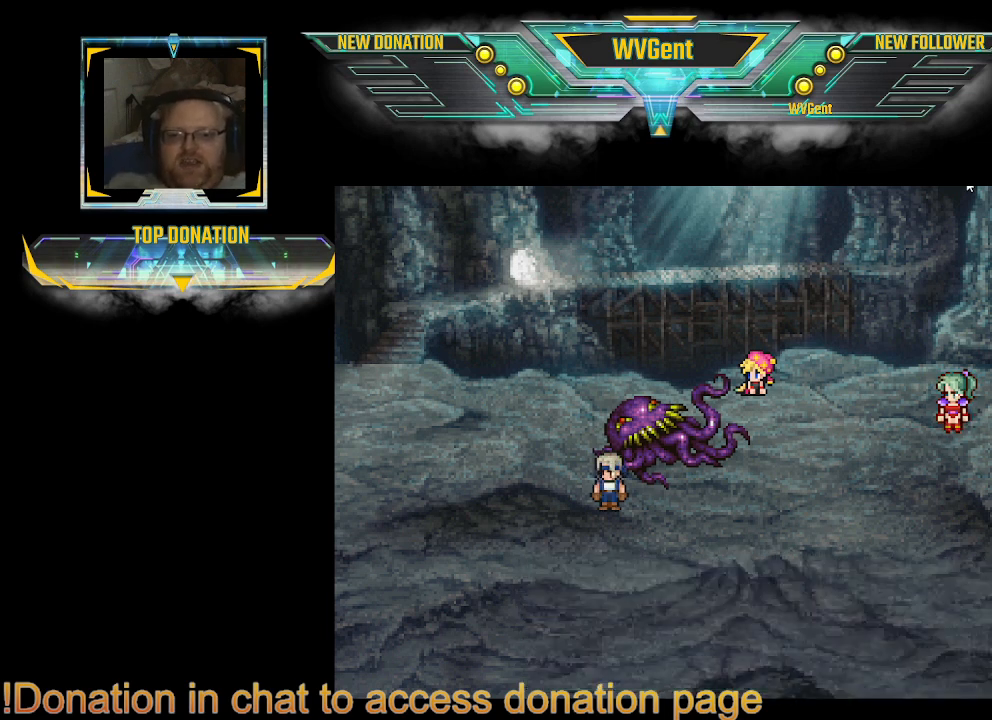
{"buttons": [], "left_stick": "center", "right_stick": "center", "events": []}
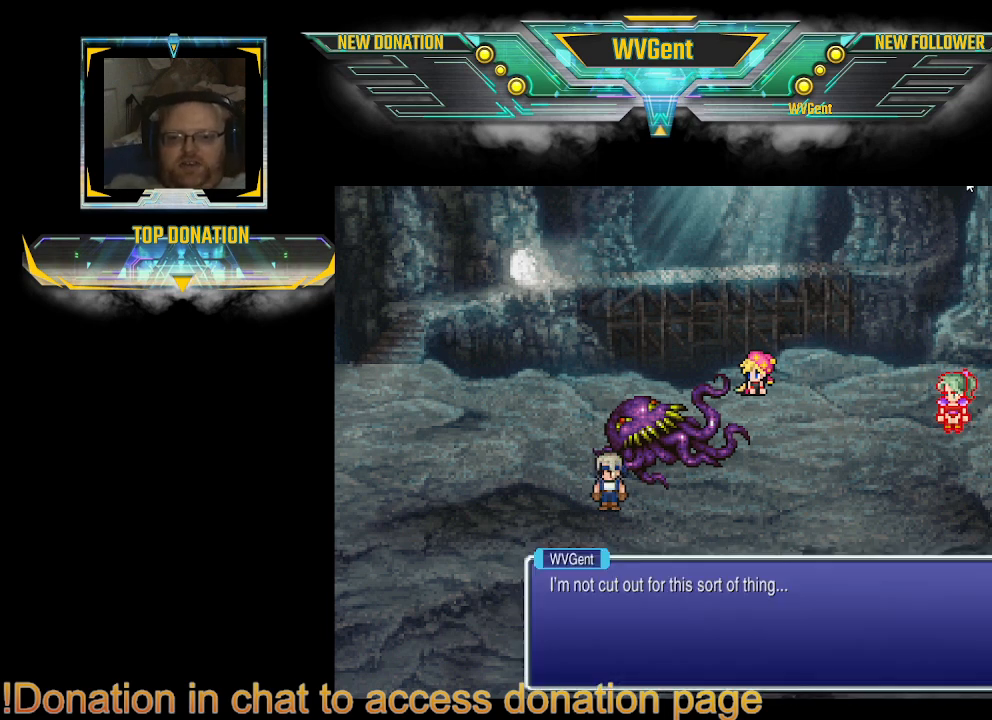
{"buttons": [], "left_stick": "center", "right_stick": "center", "events": []}
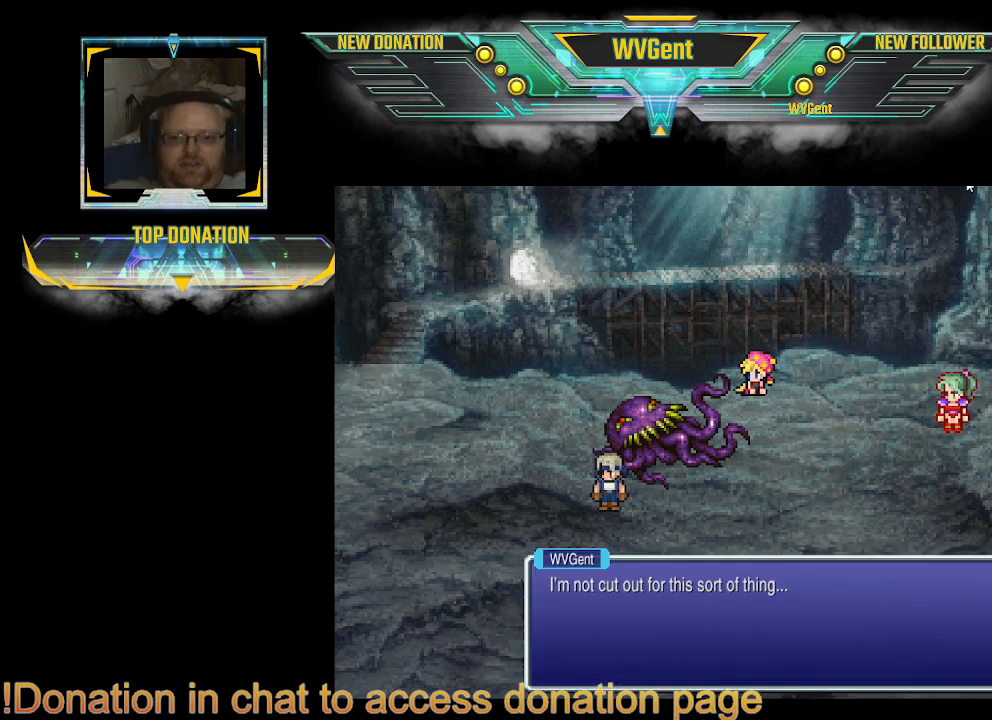
{"buttons": [], "left_stick": "center", "right_stick": "center", "events": []}
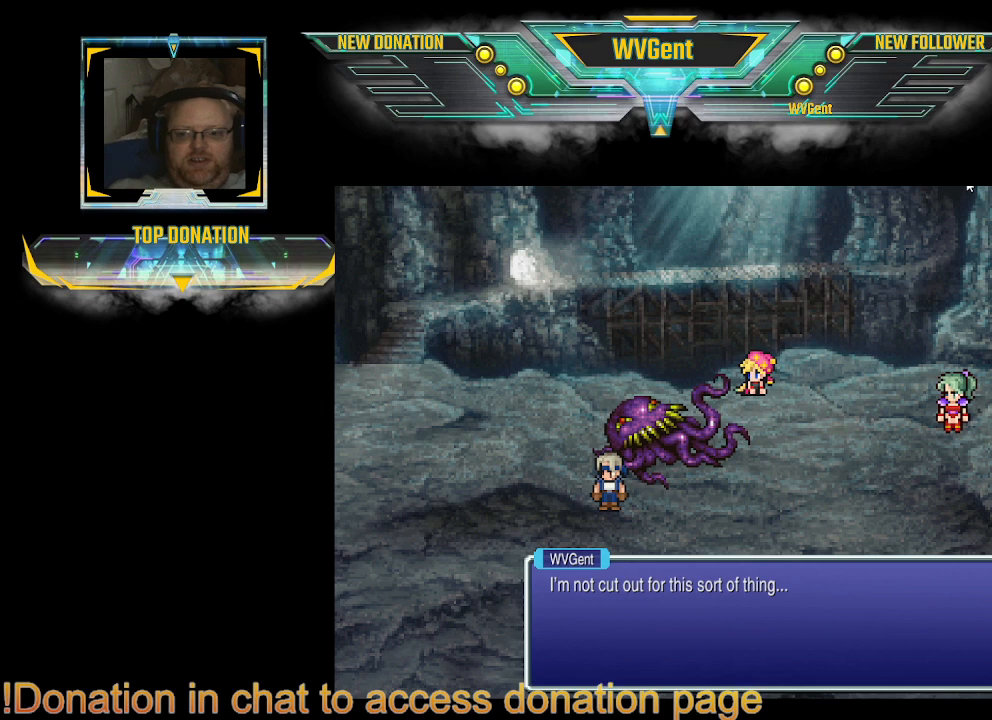
{"buttons": [], "left_stick": "center", "right_stick": "center", "events": []}
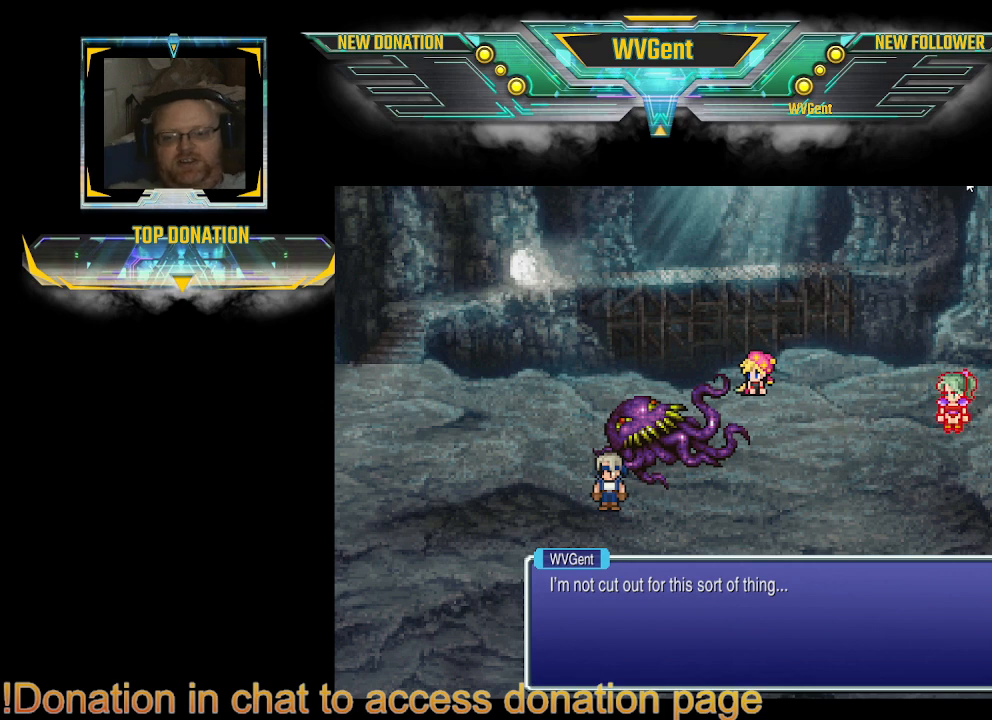
{"buttons": [], "left_stick": "center", "right_stick": "center", "events": []}
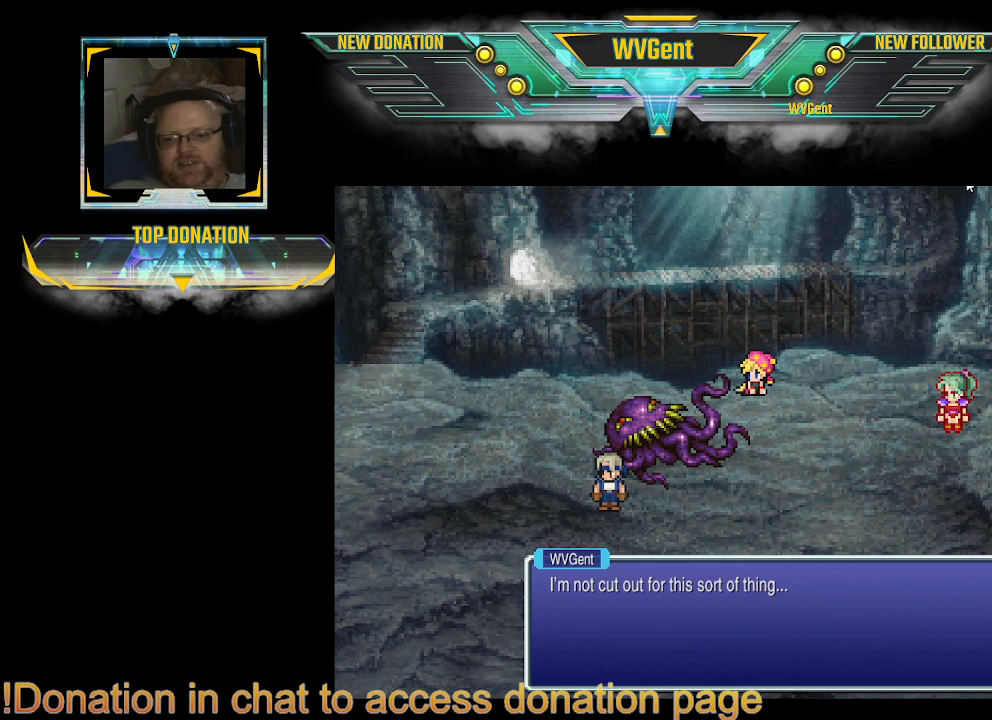
{"buttons": [], "left_stick": "center", "right_stick": "center", "events": []}
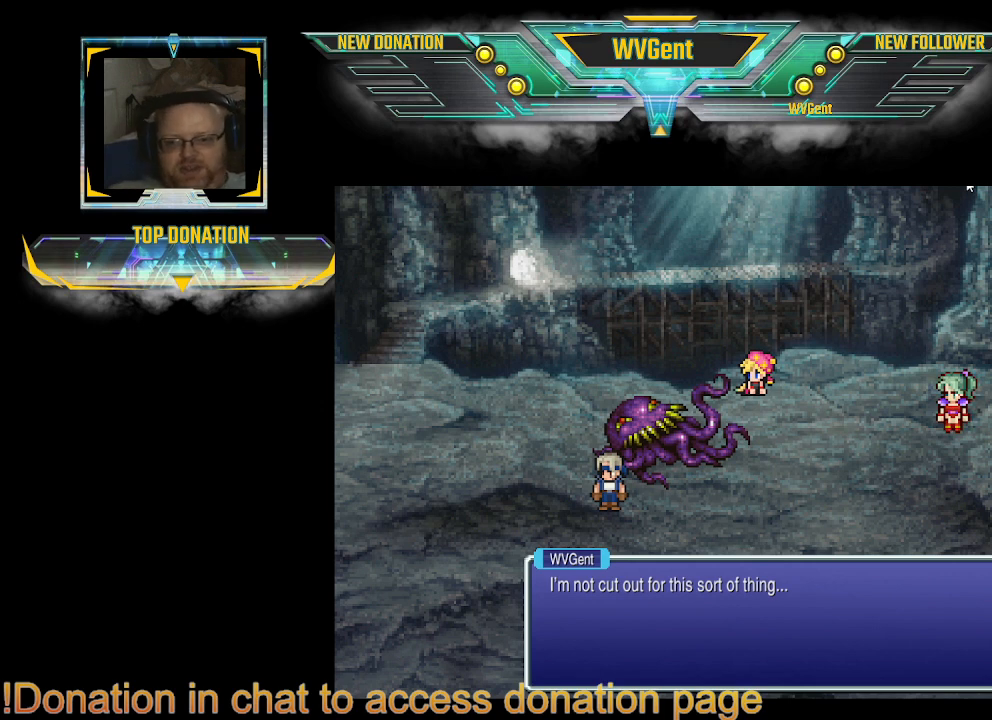
{"buttons": [], "left_stick": "center", "right_stick": "center", "events": []}
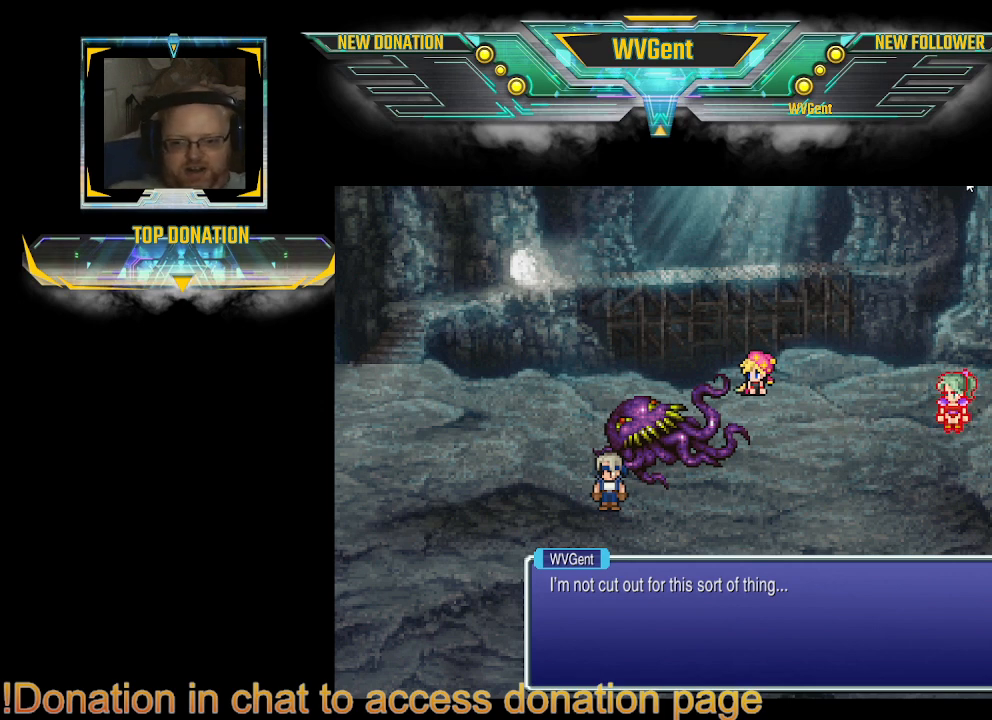
{"buttons": [], "left_stick": "center", "right_stick": "center", "events": []}
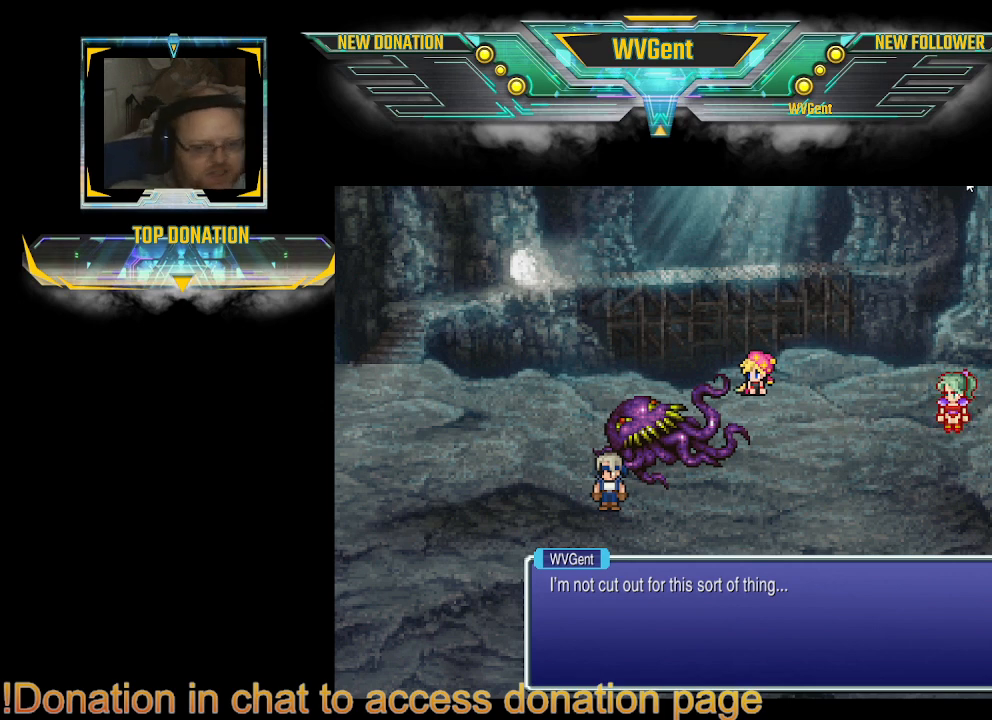
{"buttons": [], "left_stick": "center", "right_stick": "center", "events": [[133, "CROSS", "down"], [267, "CROSS", "up"]]}
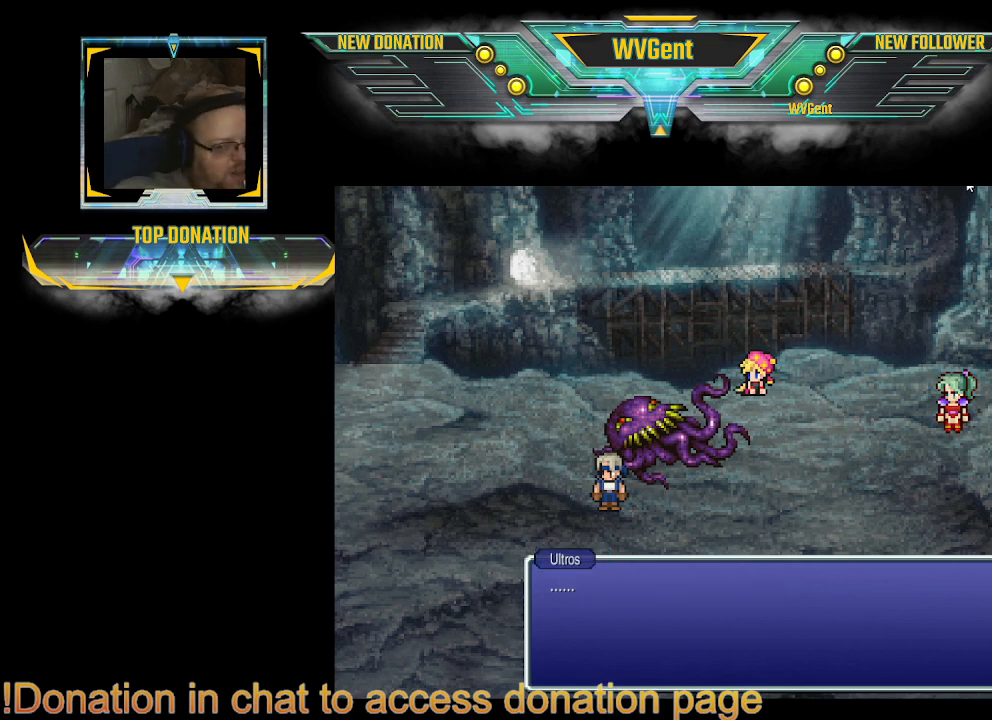
{"buttons": [], "left_stick": "center", "right_stick": "center", "events": []}
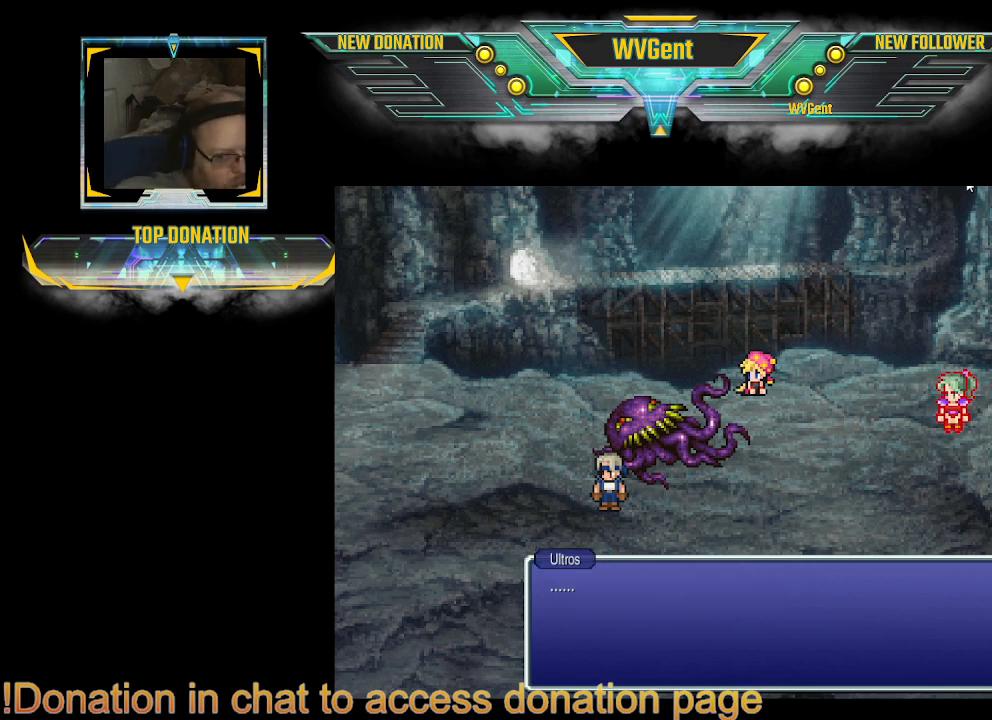
{"buttons": [], "left_stick": "center", "right_stick": "center", "events": []}
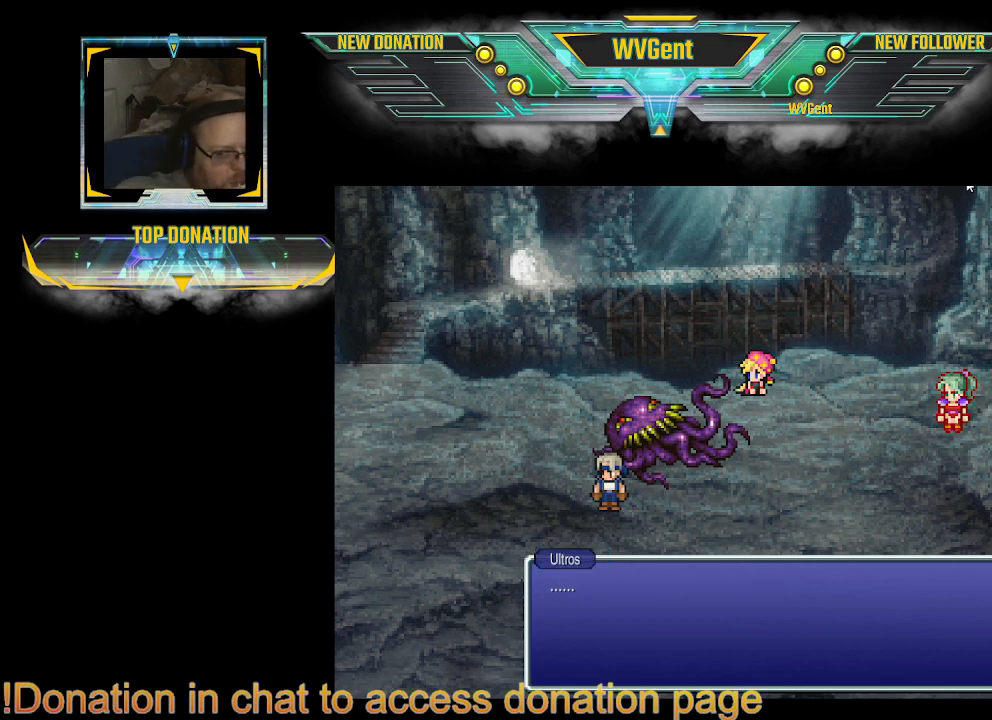
{"buttons": [], "left_stick": "center", "right_stick": "center", "events": []}
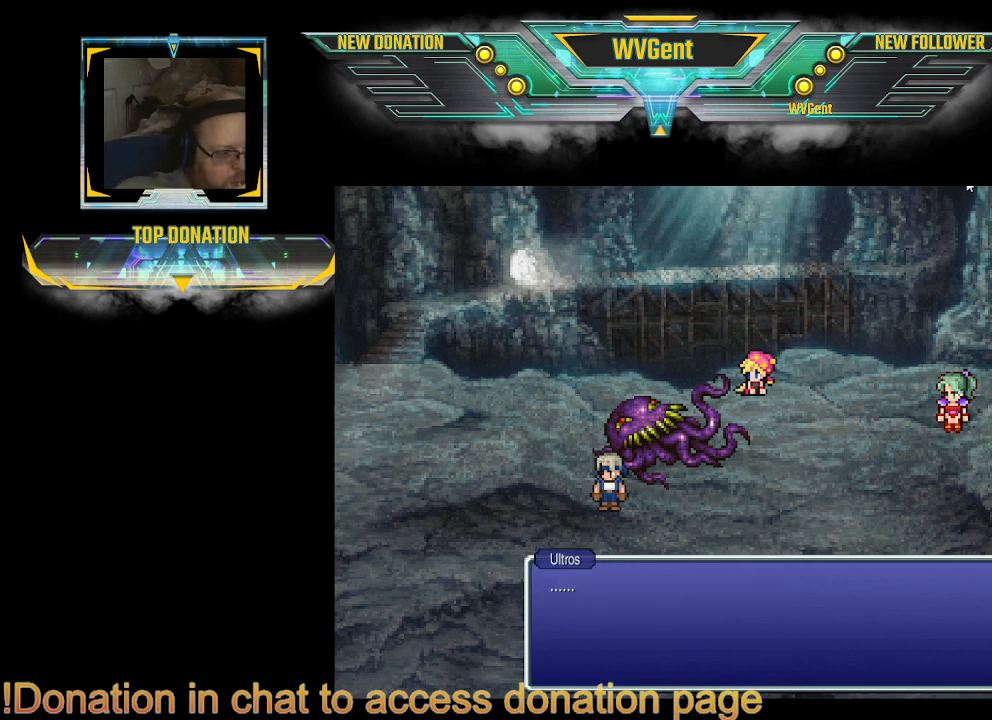
{"buttons": [], "left_stick": "center", "right_stick": "center", "events": []}
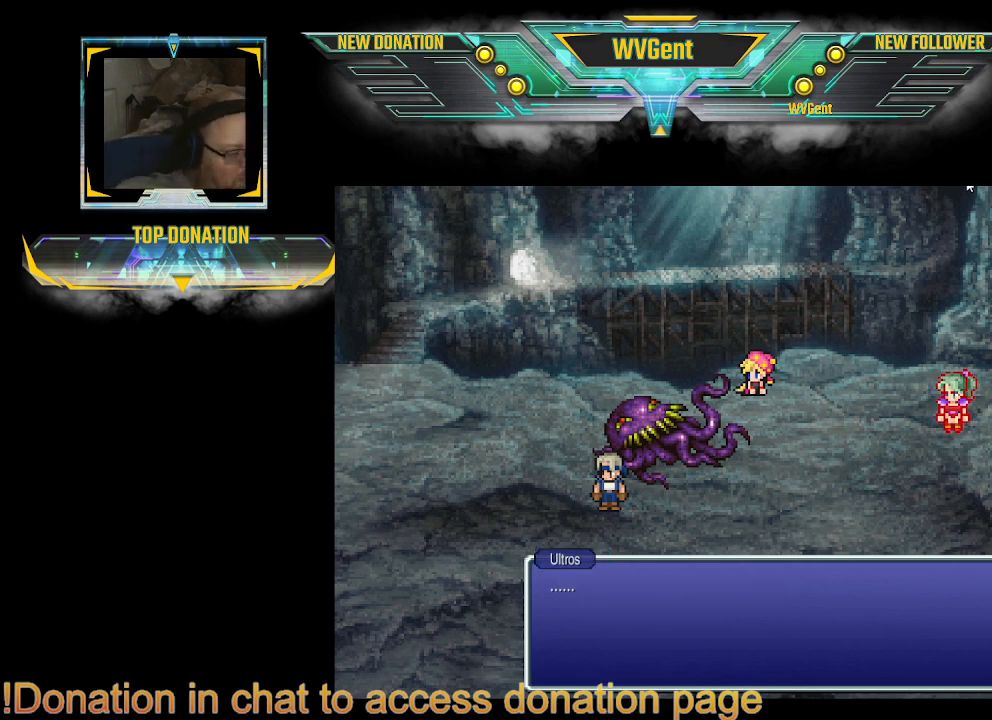
{"buttons": [], "left_stick": "center", "right_stick": "center", "events": []}
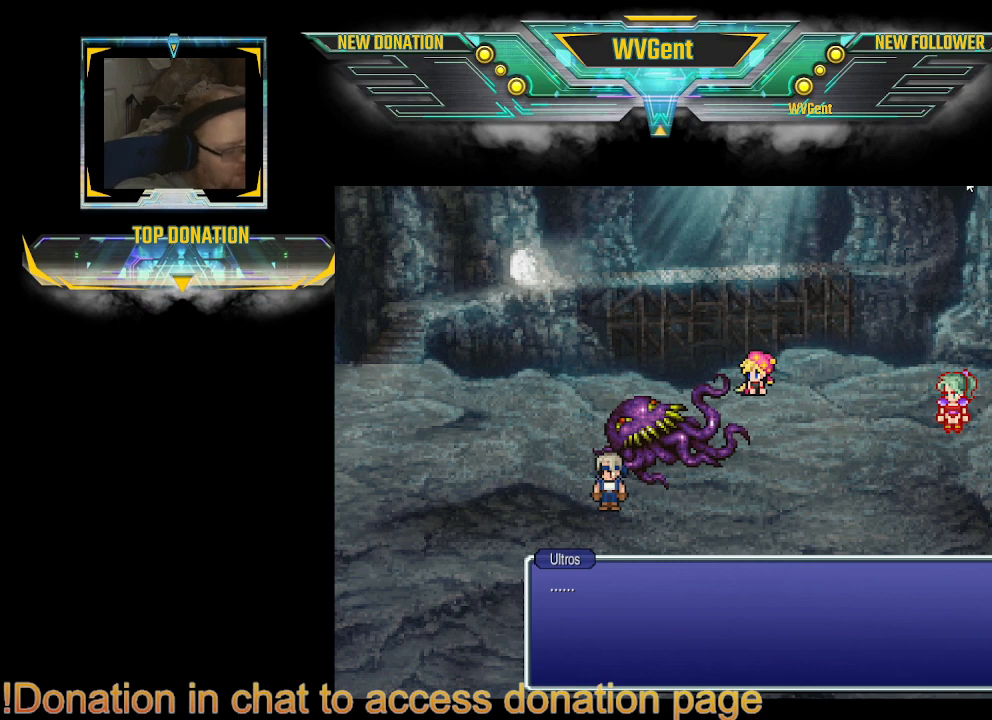
{"buttons": [], "left_stick": "center", "right_stick": "center", "events": [[233, "CROSS", "down"], [400, "CROSS", "up"]]}
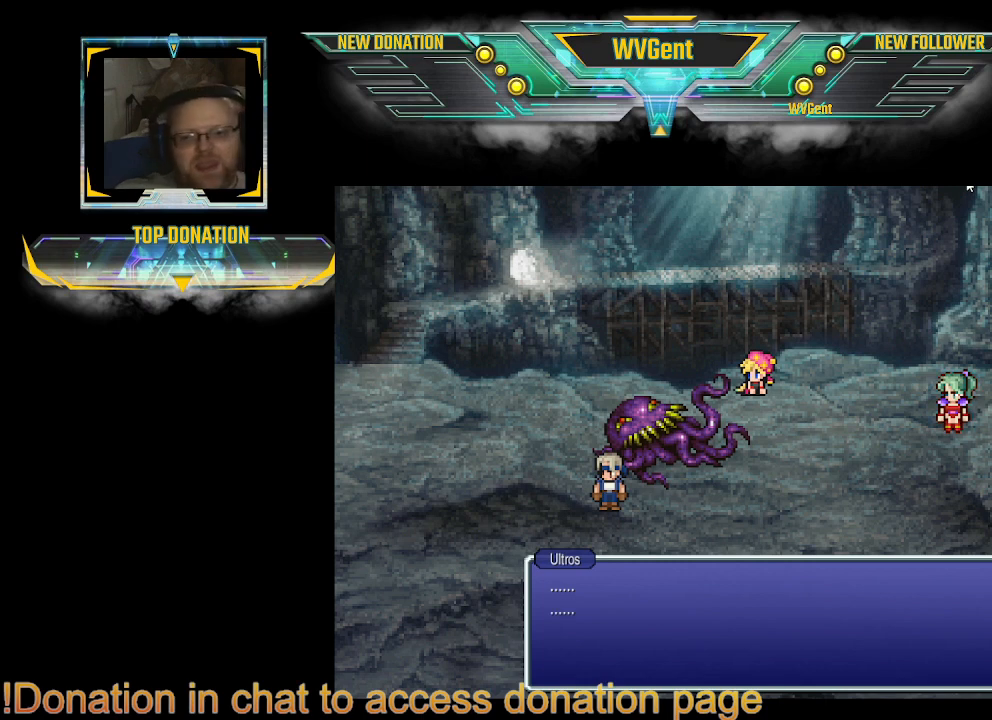
{"buttons": [], "left_stick": "center", "right_stick": "center", "events": [[133, "CROSS", "down"], [300, "CROSS", "up"]]}
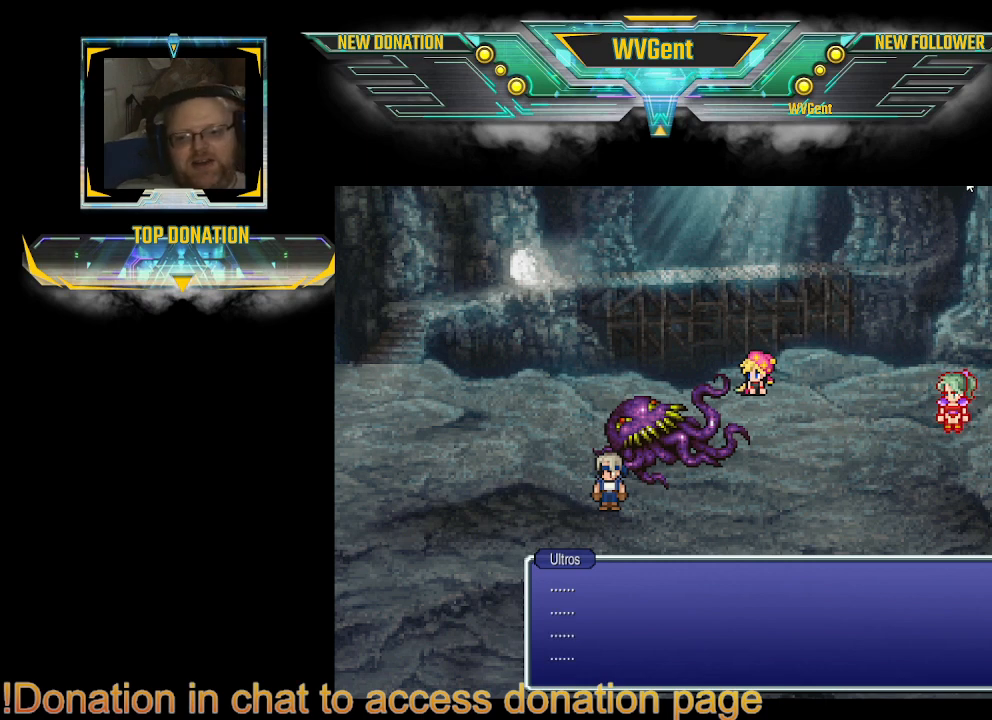
{"buttons": ["CROSS"], "left_stick": "center", "right_stick": "center", "events": [[33, "CROSS", "down"], [133, "CROSS", "up"], [400, "CROSS", "down"]]}